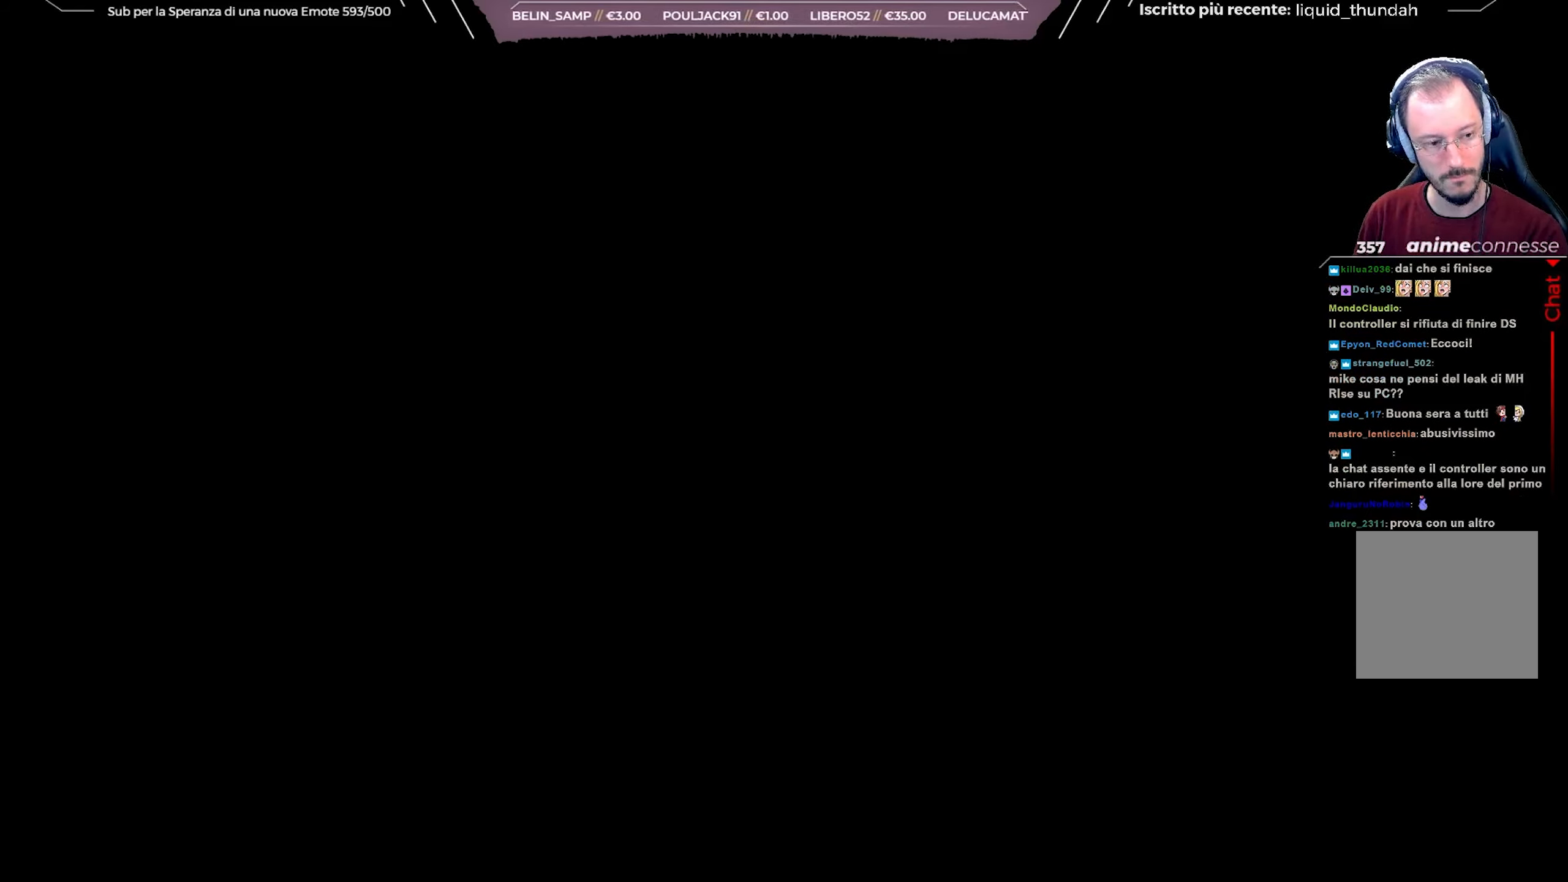
Gameplay with a controller (Xbox layout); each line is a JSON object with the inputs held at the frame after it. "events" lists button and stick changes between this image and that frame as [ms after this image, input, new state], when the widget could be followed in between.
{"buttons": [], "left_stick": "center", "right_stick": "center", "events": [[217, "A", "down"], [283, "A", "up"]]}
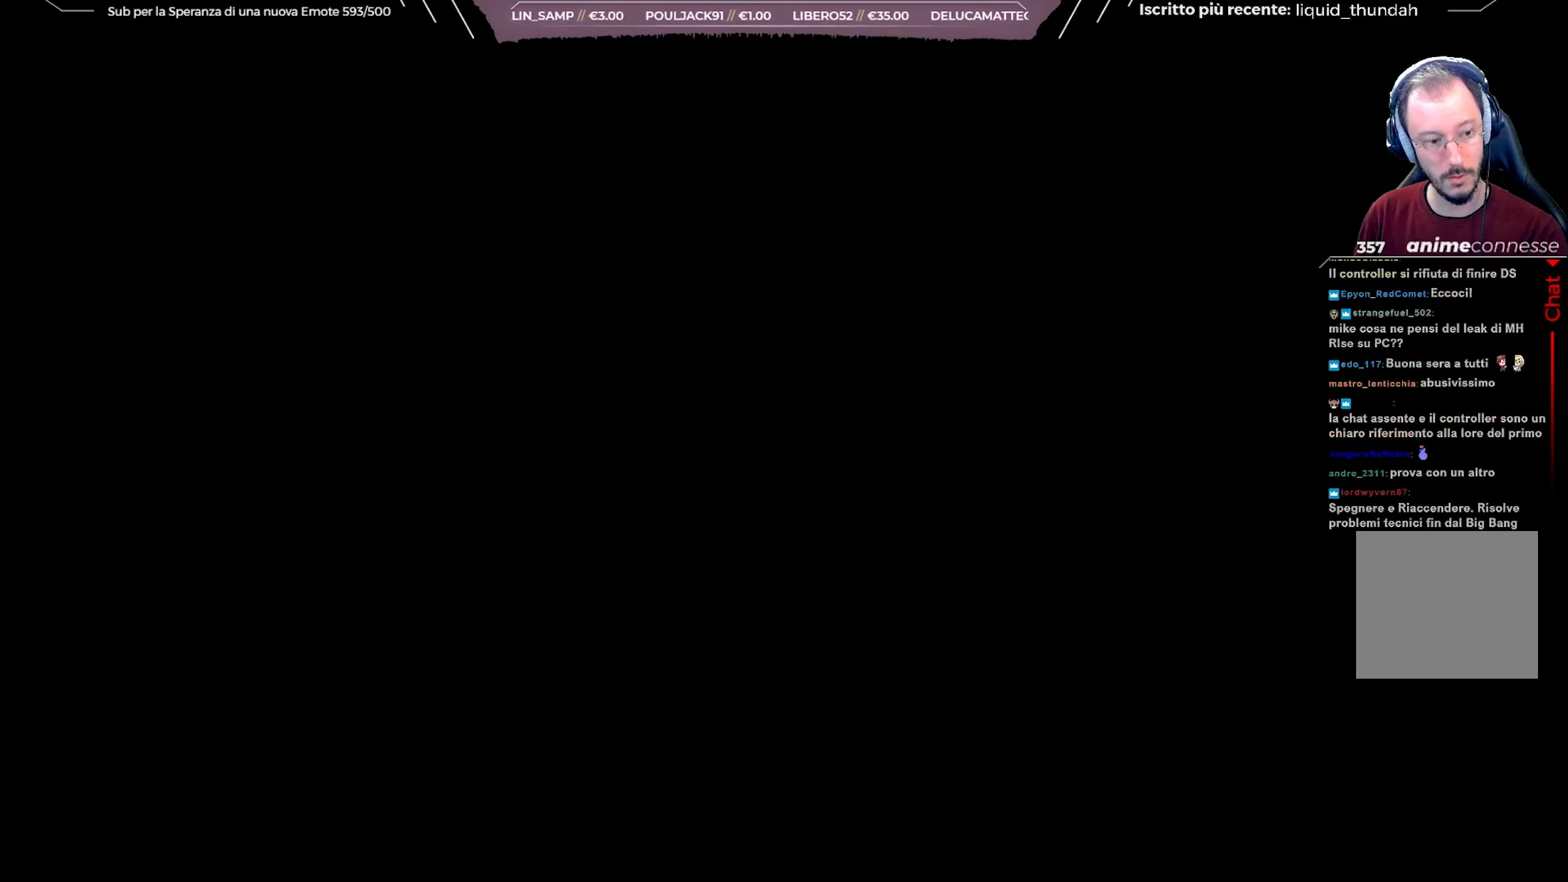
{"buttons": [], "left_stick": "down-left", "right_stick": "center", "events": [[283, "left_stick", "up-right"], [383, "left_stick", "up-left"], [483, "left_stick", "down-left"]]}
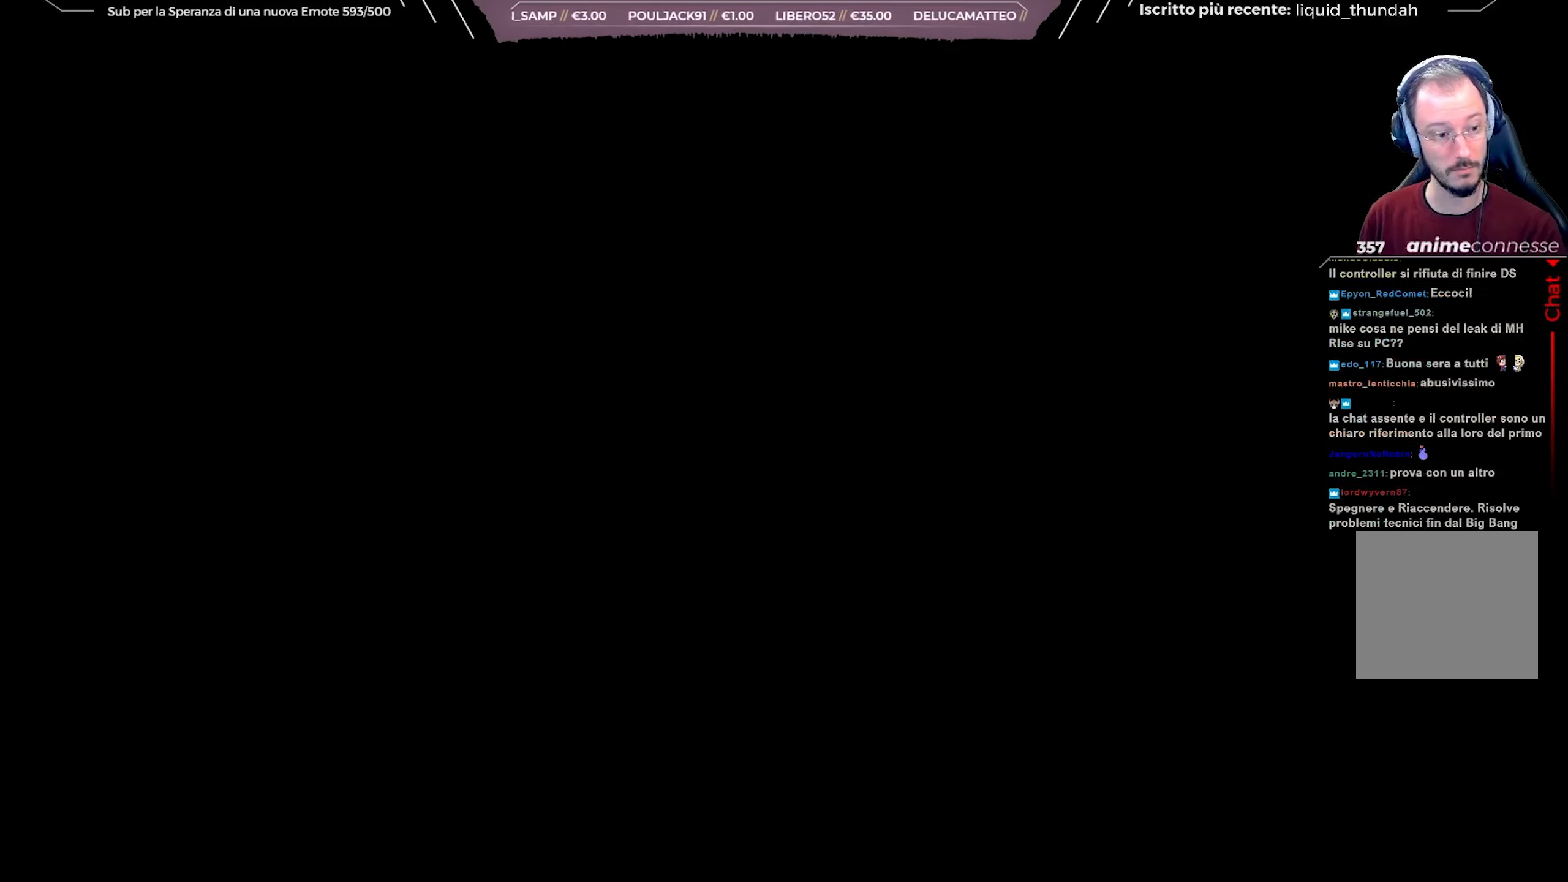
{"buttons": [], "left_stick": "right", "right_stick": "left", "events": [[83, "left_stick", "down-right"], [200, "left_stick", "up-right"], [250, "left_stick", "up-left"], [250, "right_stick", "up-right"], [333, "left_stick", "down-left"], [383, "right_stick", "down-right"], [467, "left_stick", "right"], [483, "right_stick", "left"]]}
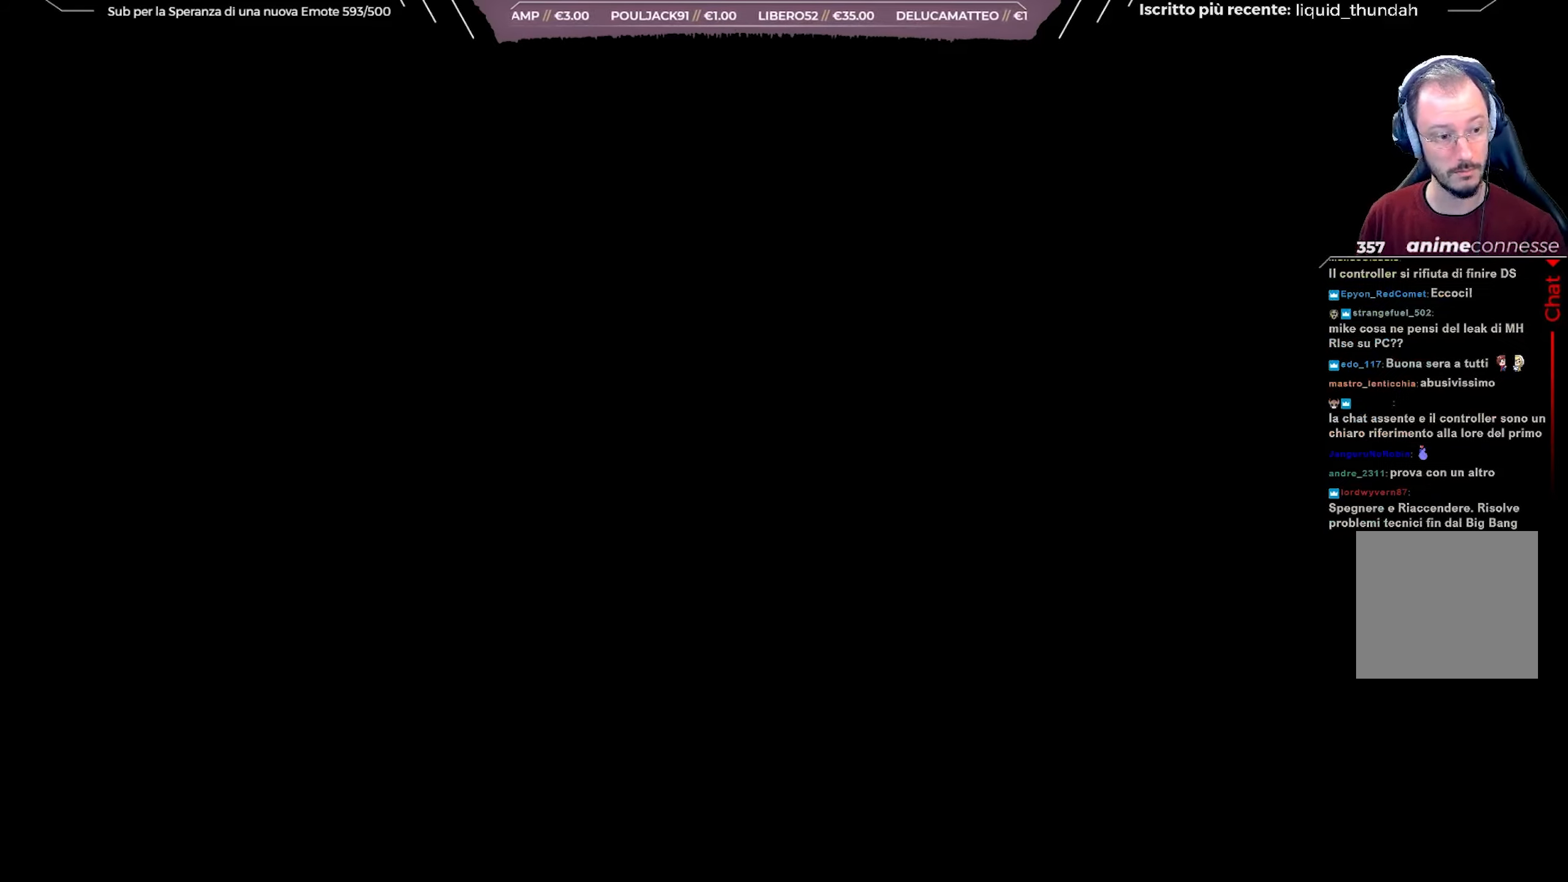
{"buttons": [], "left_stick": "down", "right_stick": "down-right", "events": [[17, "right_stick", "up-left"], [33, "left_stick", "up-right"], [83, "left_stick", "up-left"], [117, "right_stick", "up-right"], [150, "left_stick", "down-left"], [200, "right_stick", "down-right"], [267, "right_stick", "down-left"], [283, "left_stick", "right"], [333, "right_stick", "up-left"], [383, "left_stick", "up"], [450, "left_stick", "left"], [450, "right_stick", "down-right"], [500, "left_stick", "down"]]}
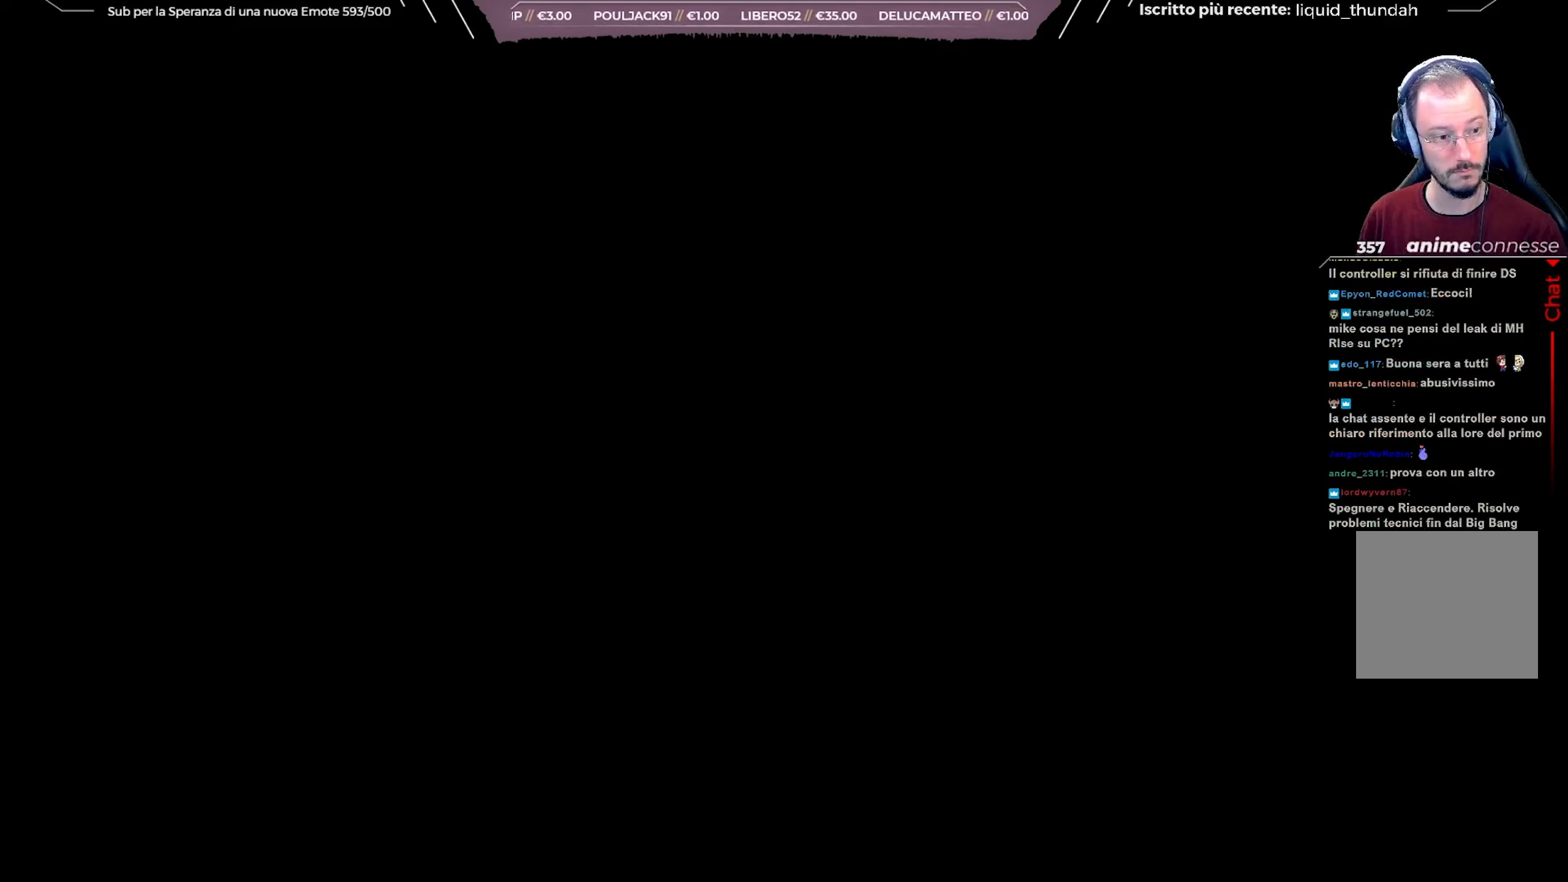
{"buttons": [], "left_stick": "center", "right_stick": "center", "events": [[33, "right_stick", "center"], [133, "left_stick", "center"]]}